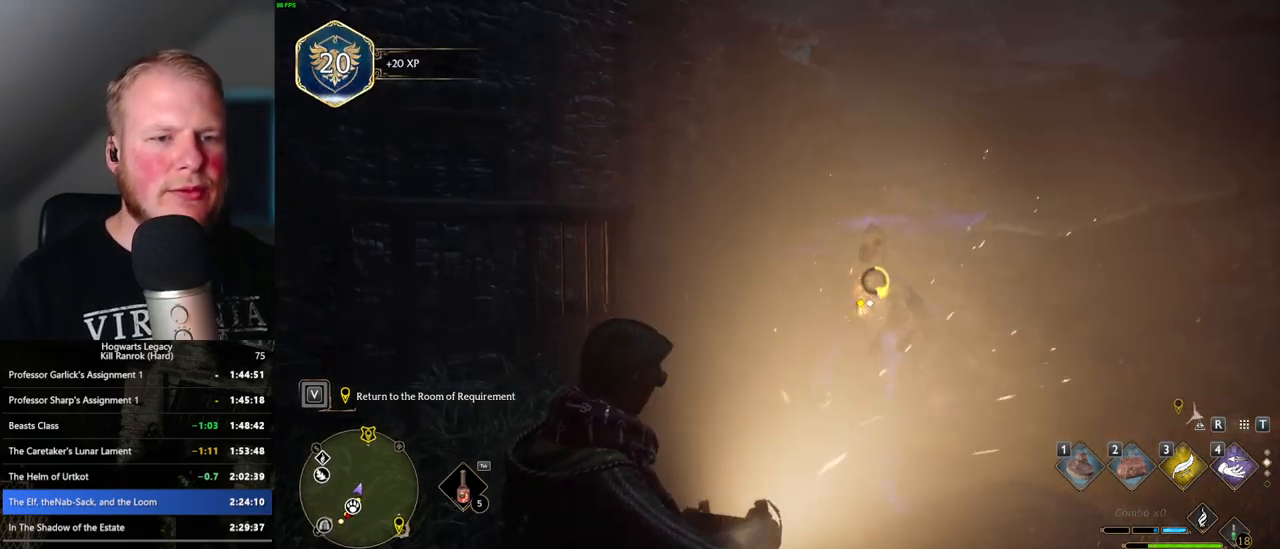
Gameplay with keyboard and mouse; each line is a JSON object with the keys and mouse buttons held at the frame after it. "events" lists presses ("down") and releases ("up") of ".", "/", "0", "1", "2", "3", "4", "5", "6", "7", "8", "9", "a", "alt_l", "alt_r", "b", "backslash", "backspace", "c", "caps_lock", "comma", "ctrl_l", "ctrl_r", "d", "e", "equals", "escape", "f", "f1", "f10", "f11", "f12", "f2", "f3", "f4", "f5", "f6", "f7", "f8", "f9", "g", "h", "i", "j", "k", "l", "lbracket", "m", "minus", "n", "o", "p", "q", "quote", "r", "rbracket", "return", "s", "semicolon", "shift_l", "shift_r", "space", "super", "t", "tab", "tilde", "u", "v", "w", "x", "y", "z", "mouse_left", "mouse_wheel", "mouse_right", "mouse_mb4" and "mouse_mb5" between this image and that frame as [ms after this image, input, new state], when the widget could be followed in between. "mouse_left", "mouse_wheel", "mouse_right", "mouse_mb4", "mouse_mb5" = the "left", "wheel", "right", "mb4", "mb5" buttons of the "mouse" list. No other keys are recorded. "wheel" means that the mouse wheel is clicked or scrolled. Mouse movement is not recorded.
{"keys": [], "mouse": [], "events": []}
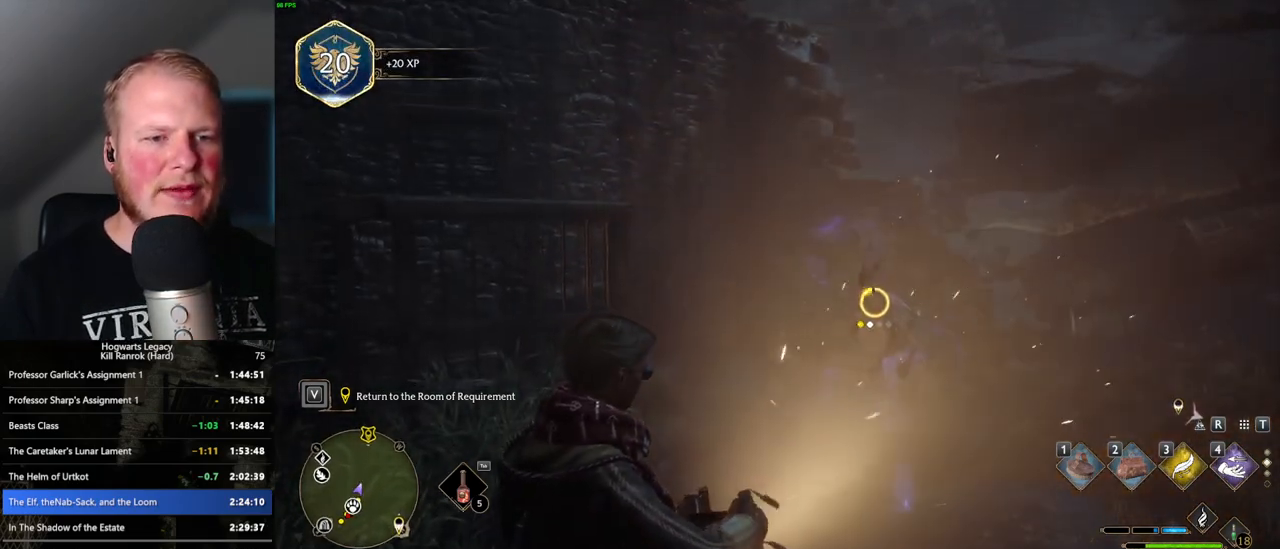
{"keys": [], "mouse": [], "events": [[84, "f", "down"], [234, "f", "up"]]}
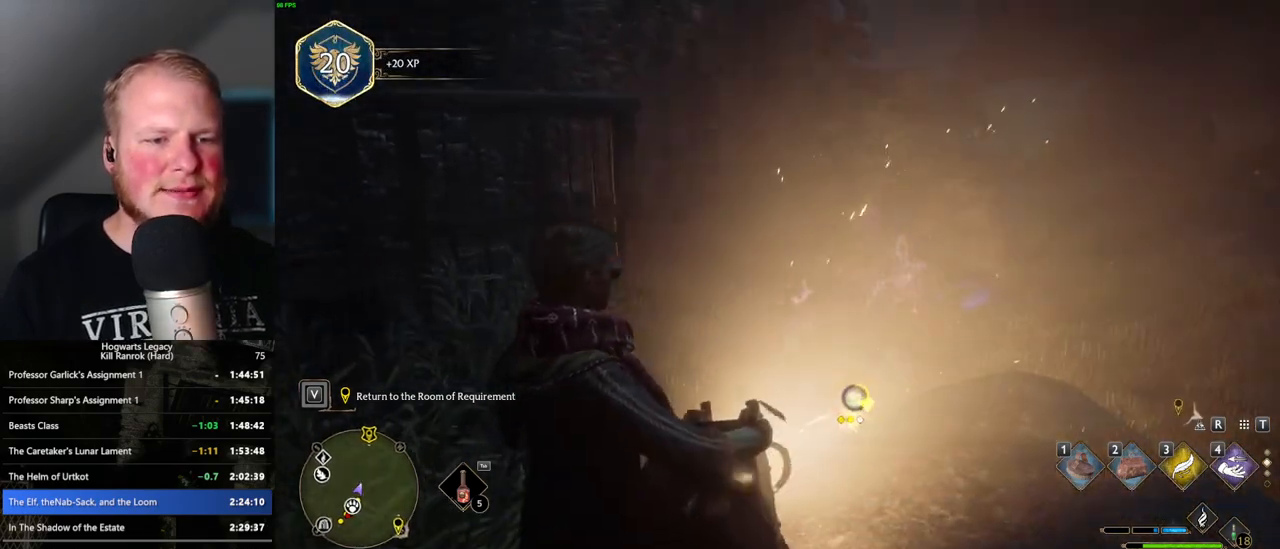
{"keys": [], "mouse": [], "events": []}
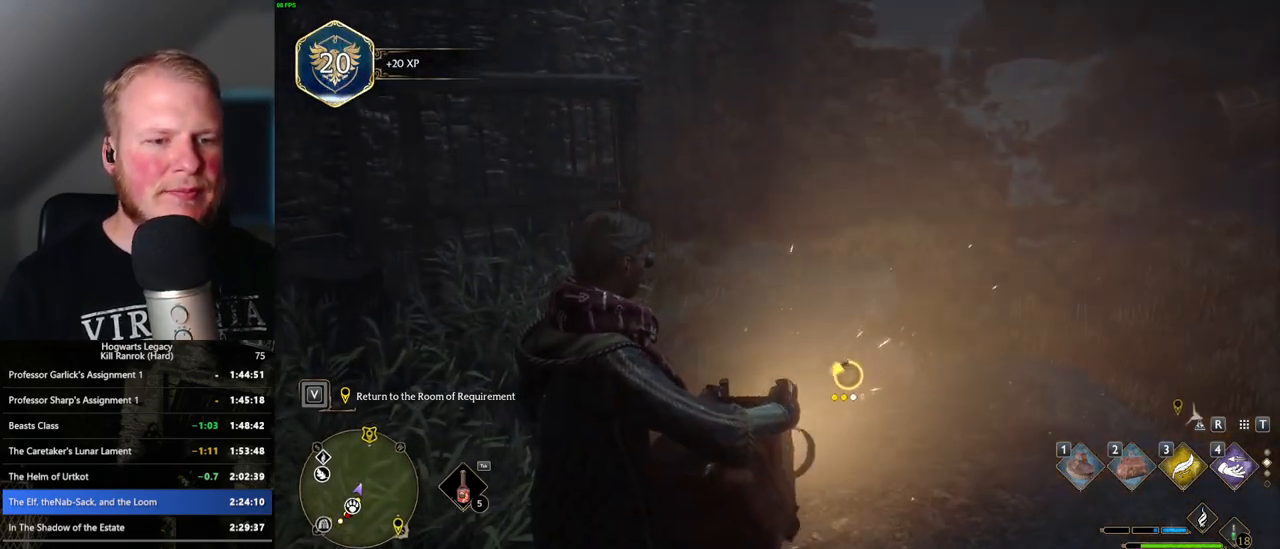
{"keys": [], "mouse": [], "events": [[200, "f", "down"], [334, "f", "up"]]}
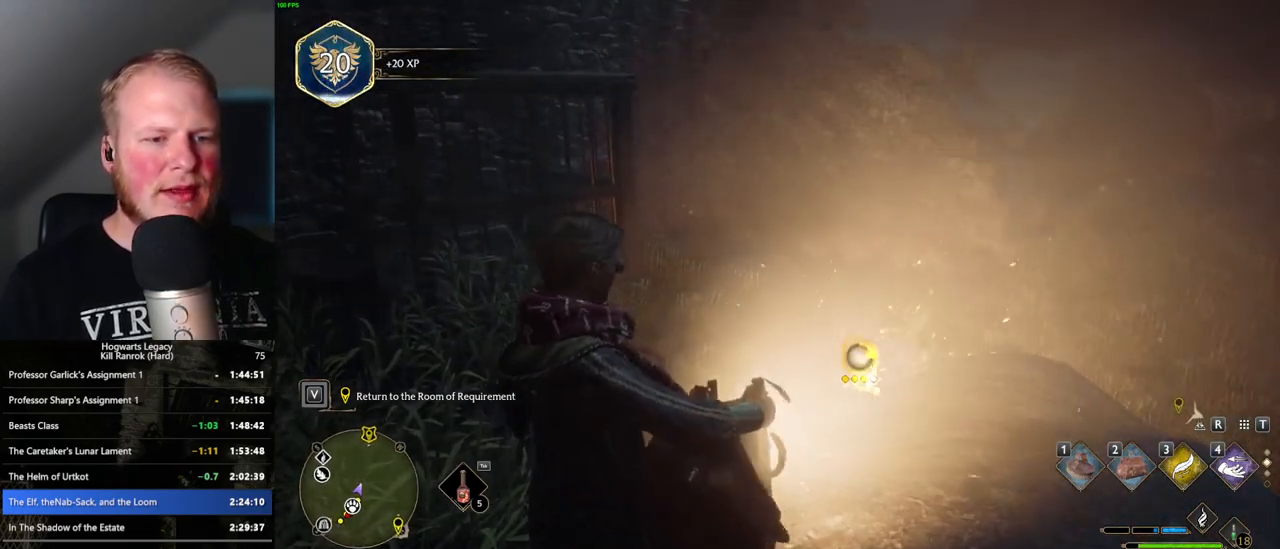
{"keys": [], "mouse": [], "events": []}
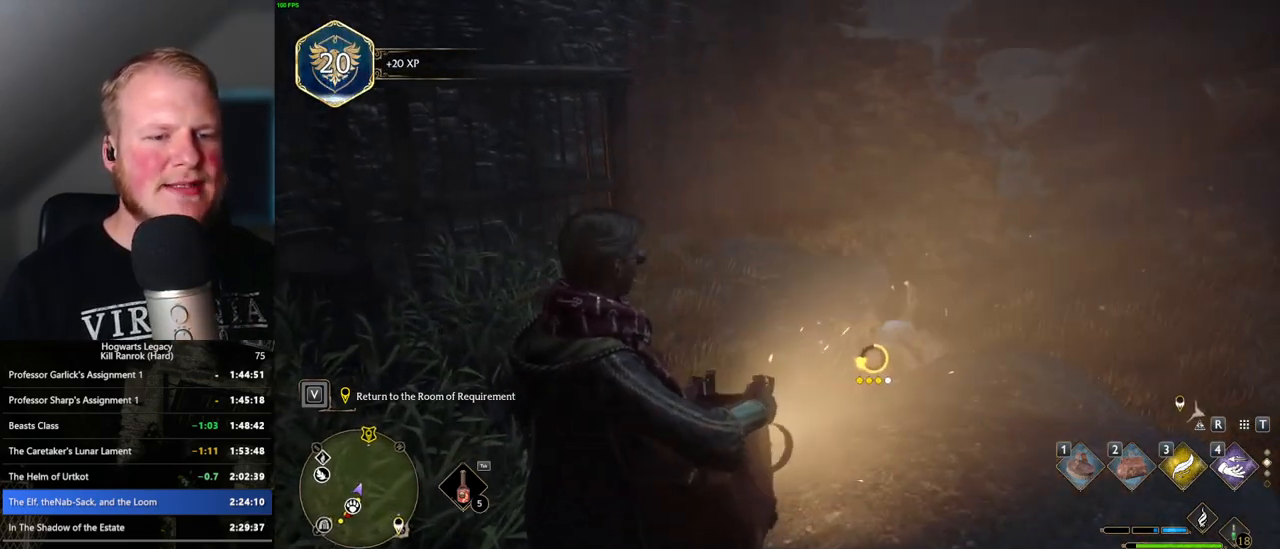
{"keys": [], "mouse": [], "events": [[234, "f", "down"], [400, "f", "up"]]}
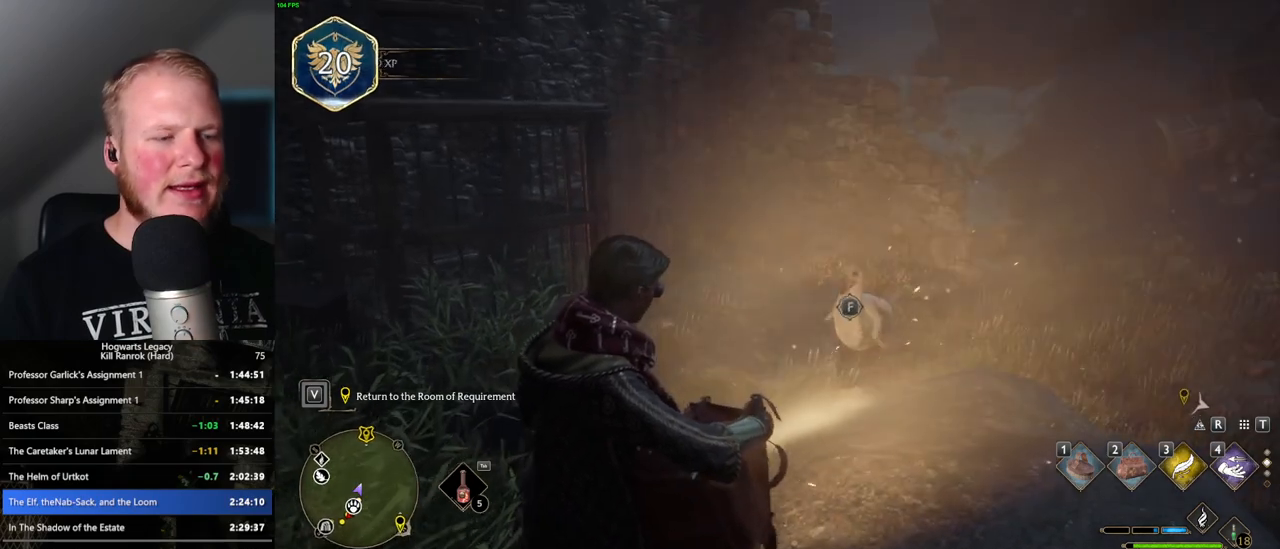
{"keys": [], "mouse": [], "events": []}
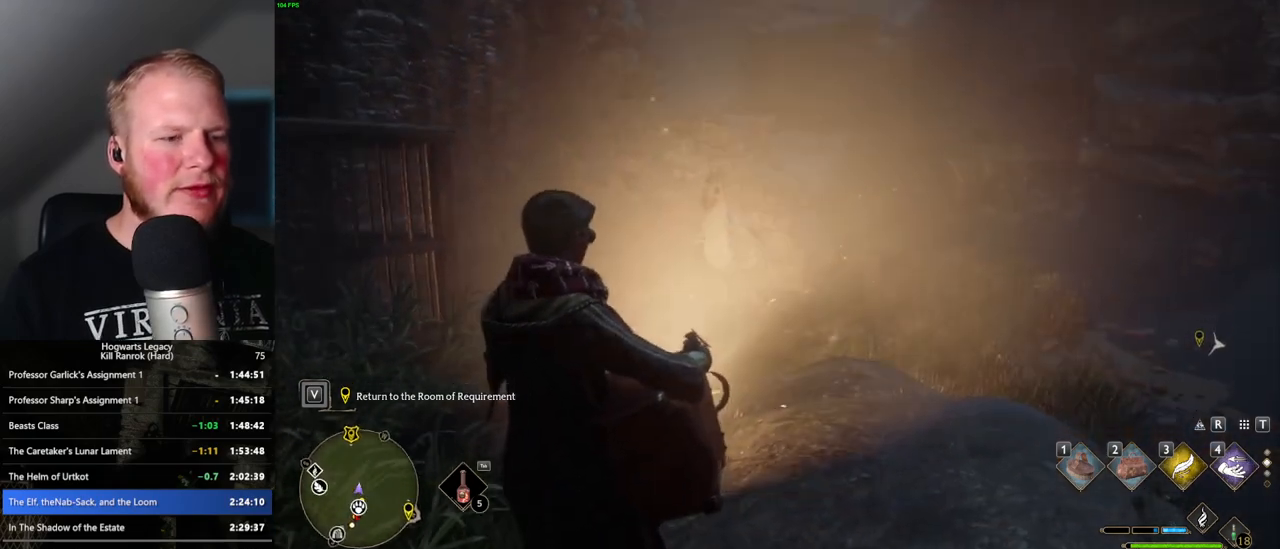
{"keys": [], "mouse": [], "events": []}
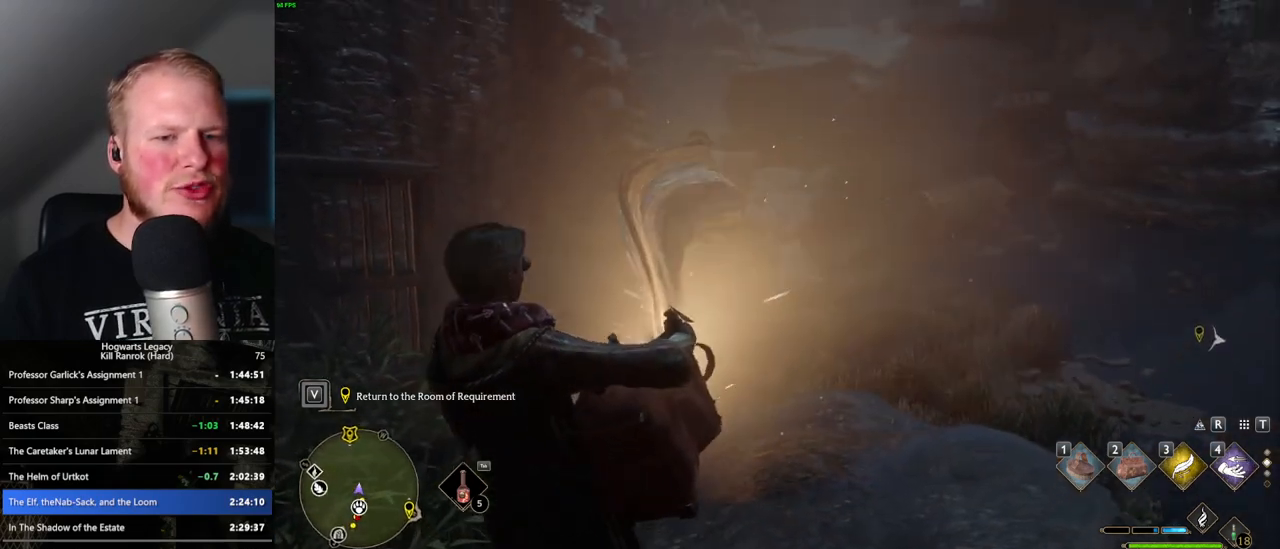
{"keys": [], "mouse": [], "events": []}
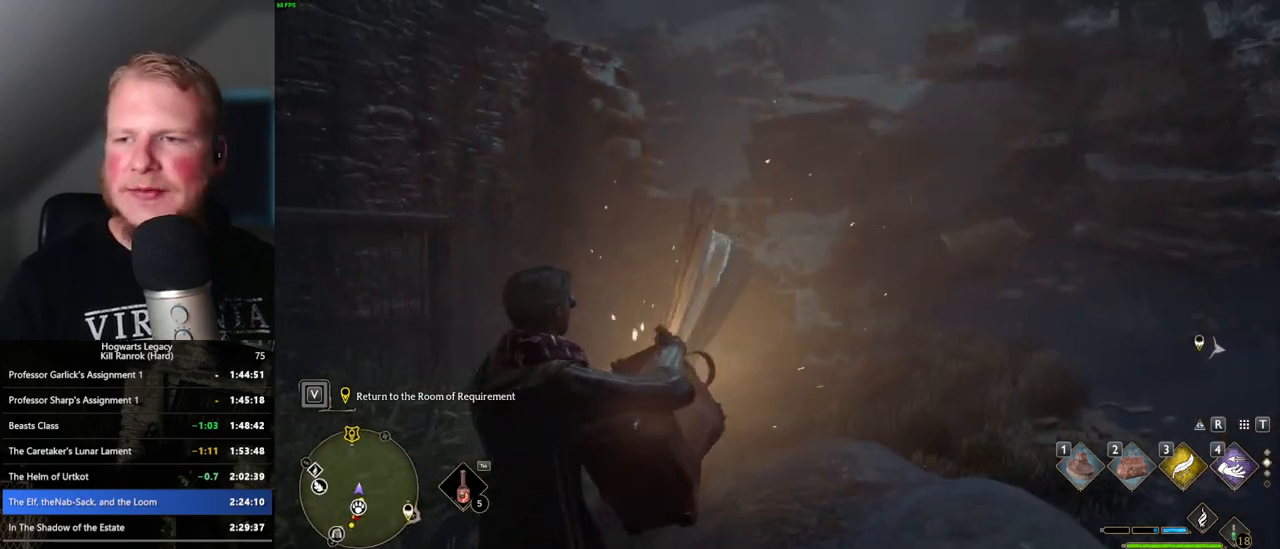
{"keys": [], "mouse": [], "events": []}
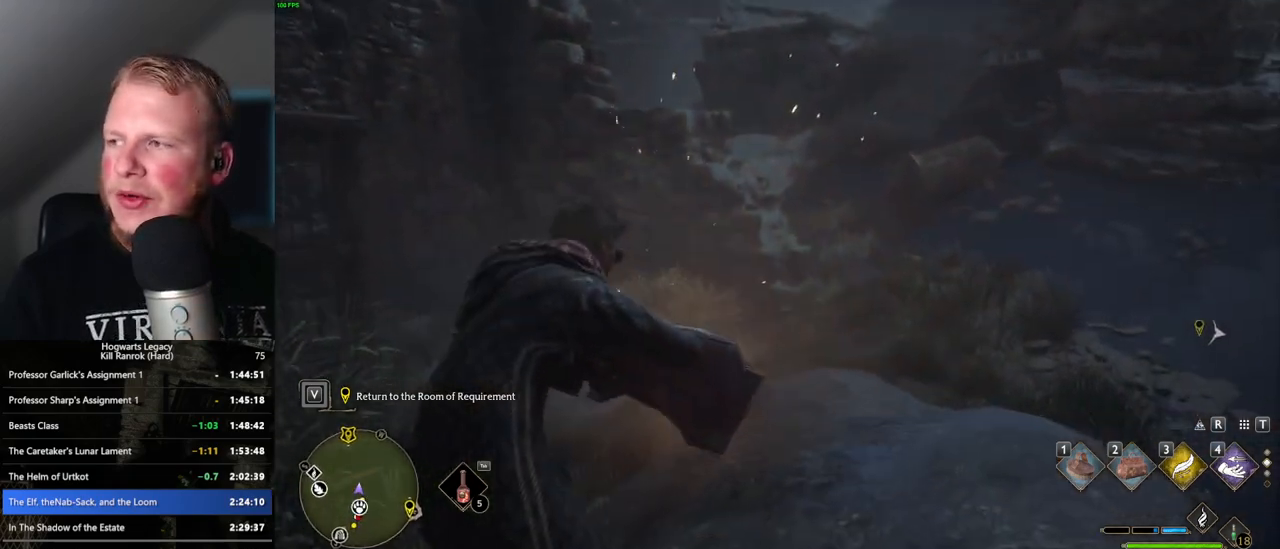
{"keys": [], "mouse": [], "events": []}
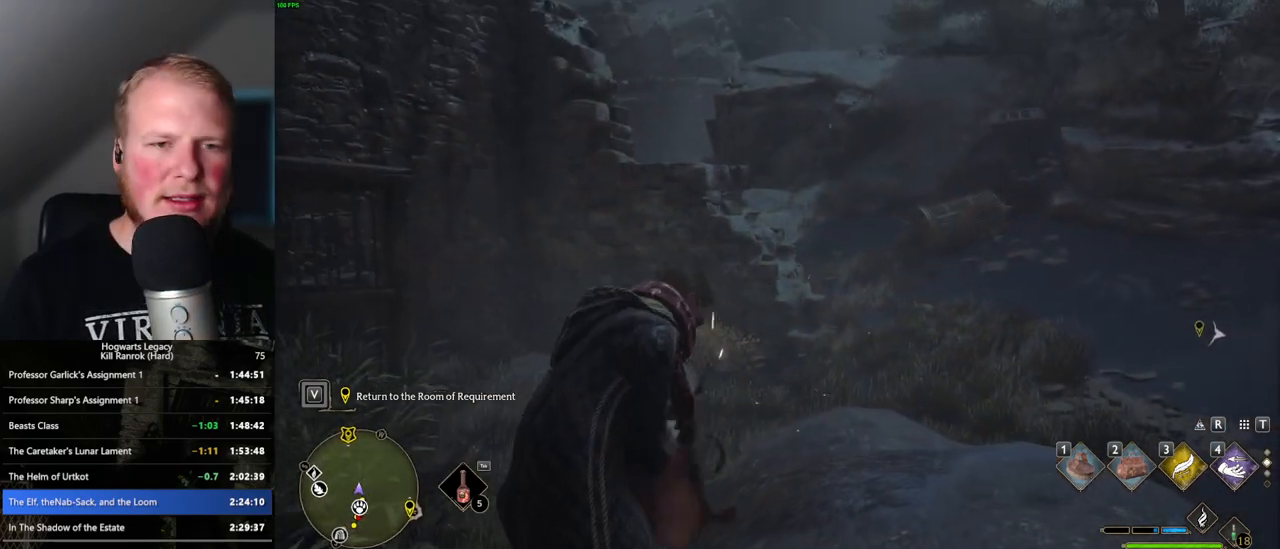
{"keys": [], "mouse": [], "events": []}
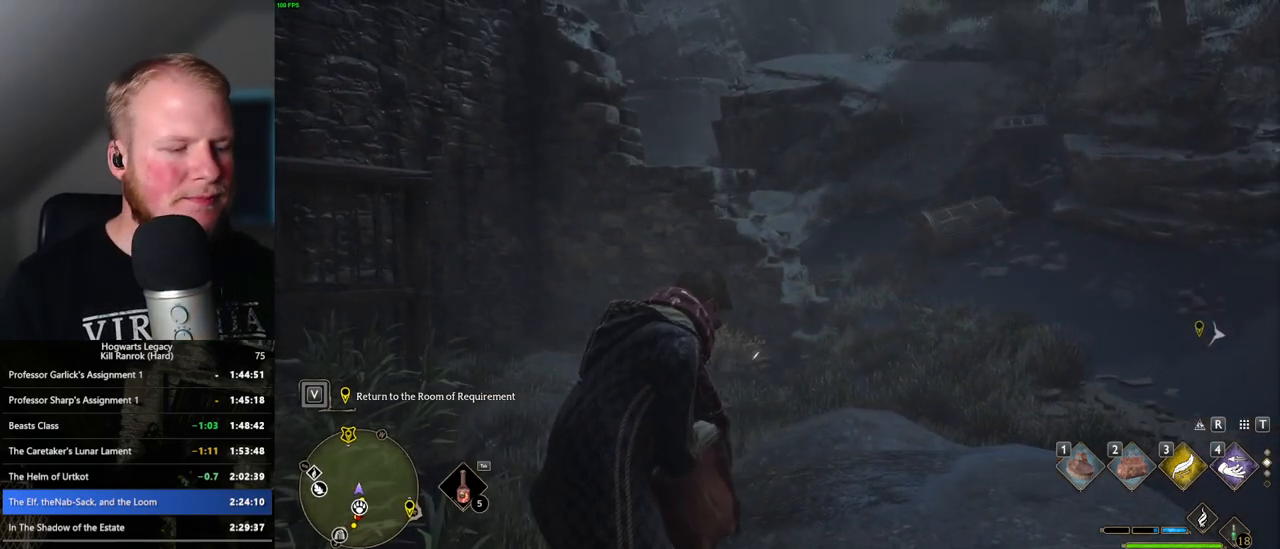
{"keys": [], "mouse": [], "events": []}
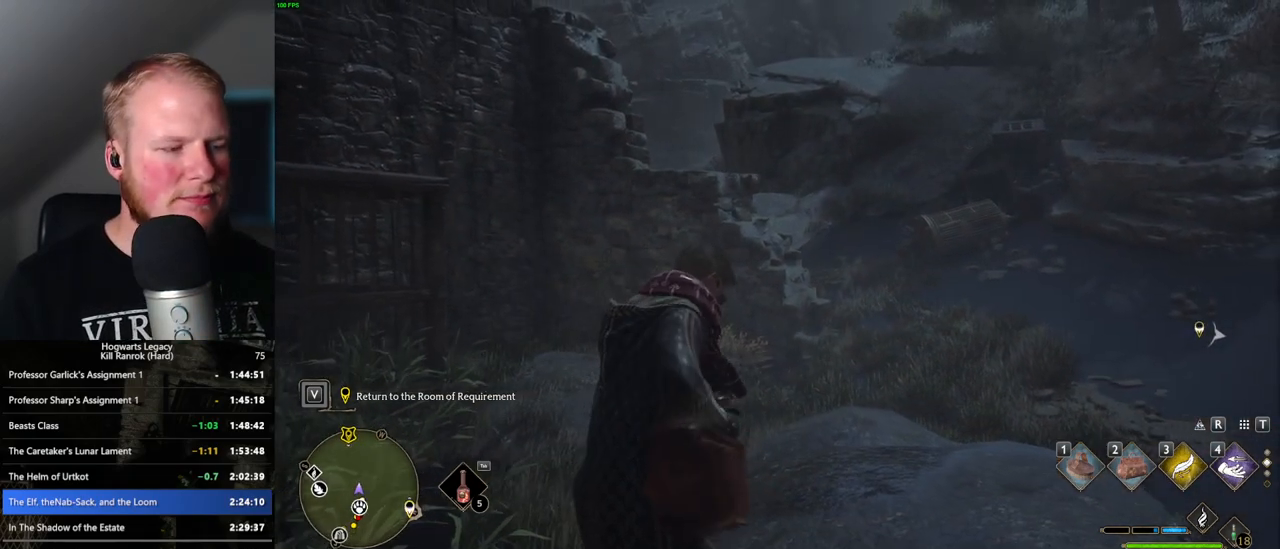
{"keys": [], "mouse": [], "events": []}
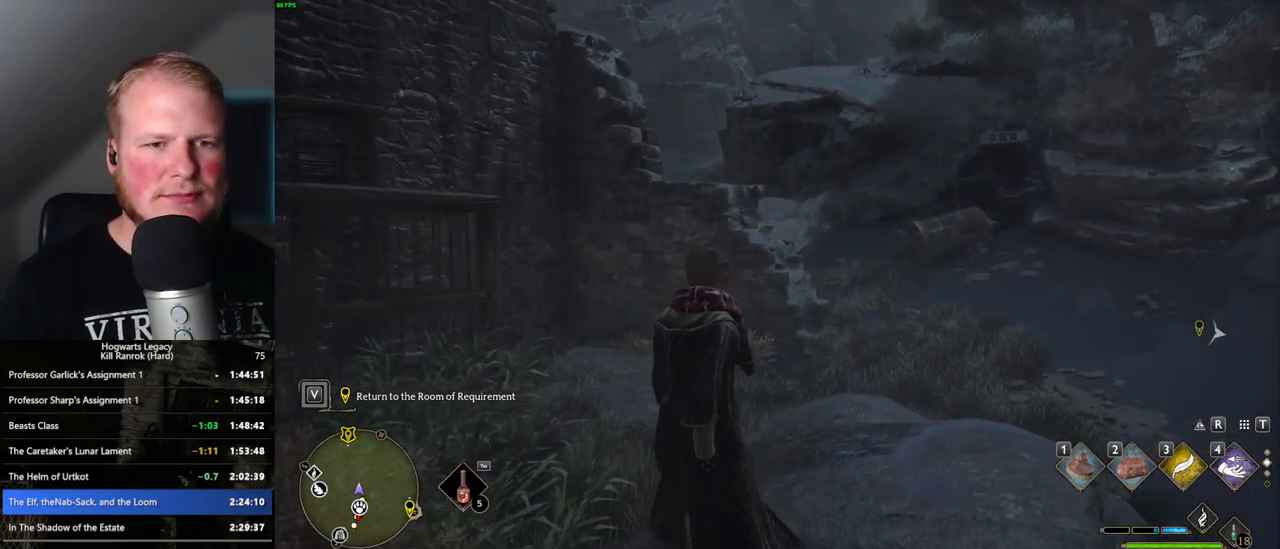
{"keys": ["d", "s"], "mouse": [], "events": [[417, "d", "down"], [417, "s", "down"]]}
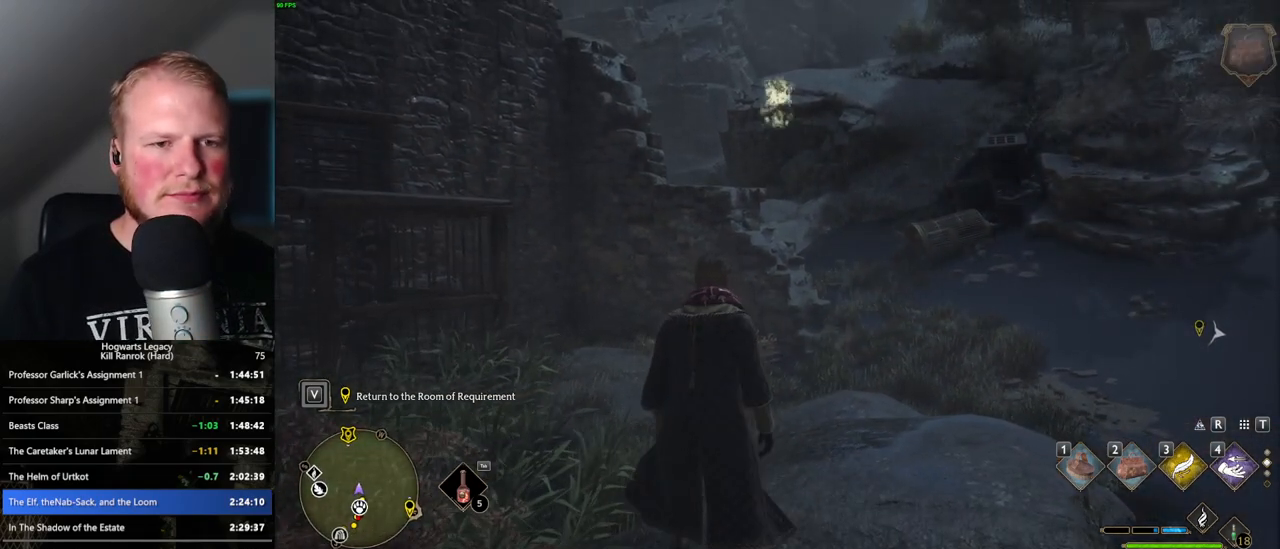
{"keys": [], "mouse": [], "events": [[50, "space", "down"], [350, "space", "up"], [417, "s", "up"], [450, "d", "up"]]}
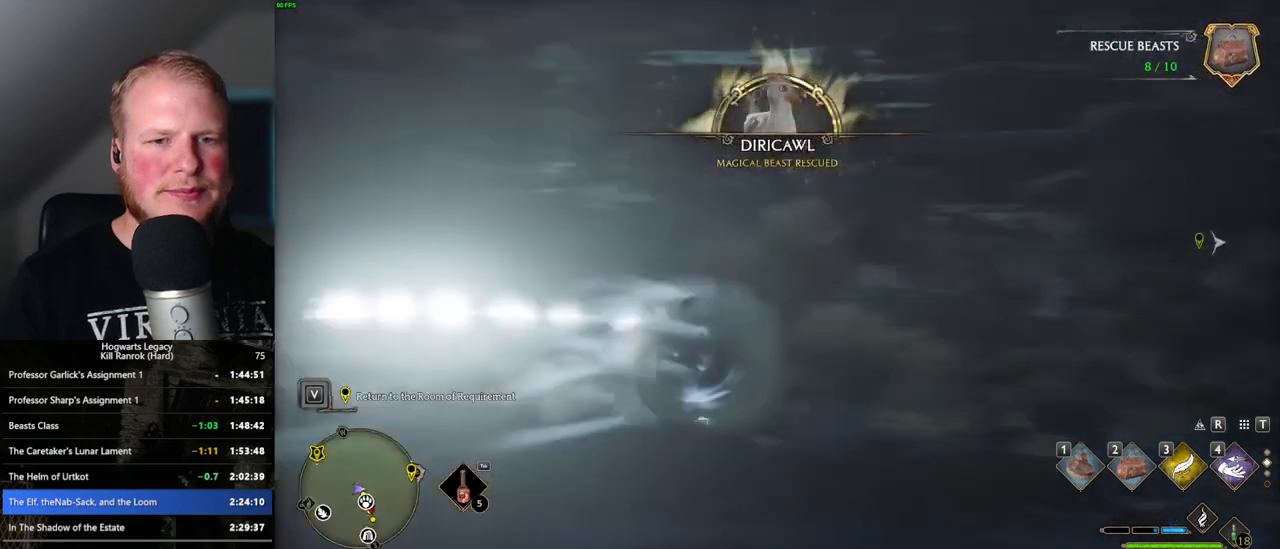
{"keys": [], "mouse": [], "events": []}
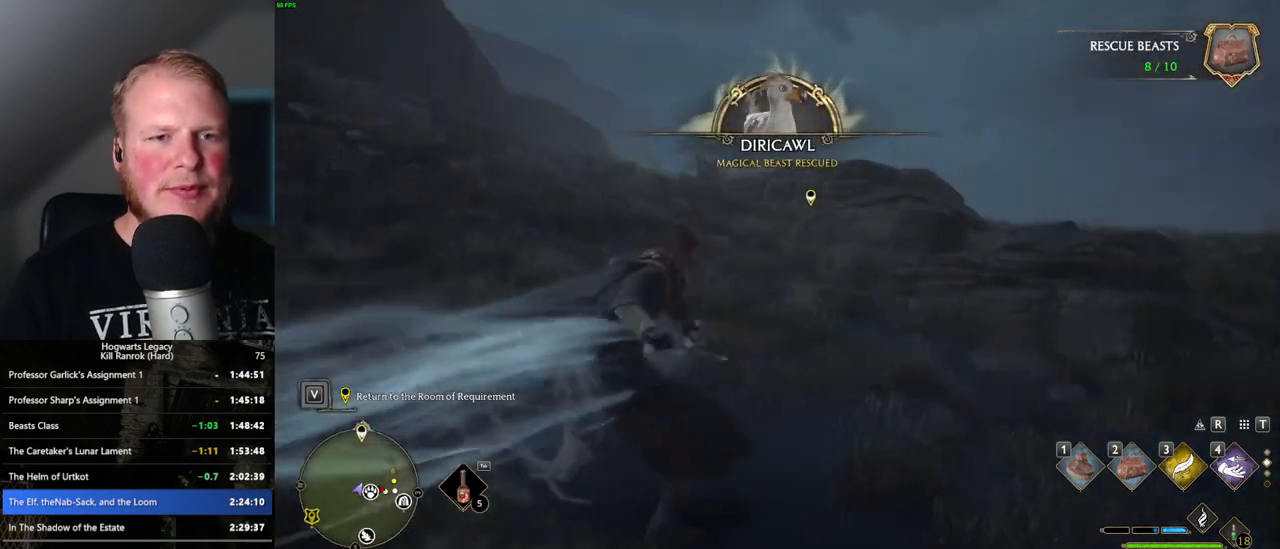
{"keys": ["w"], "mouse": [], "events": [[67, "w", "down"]]}
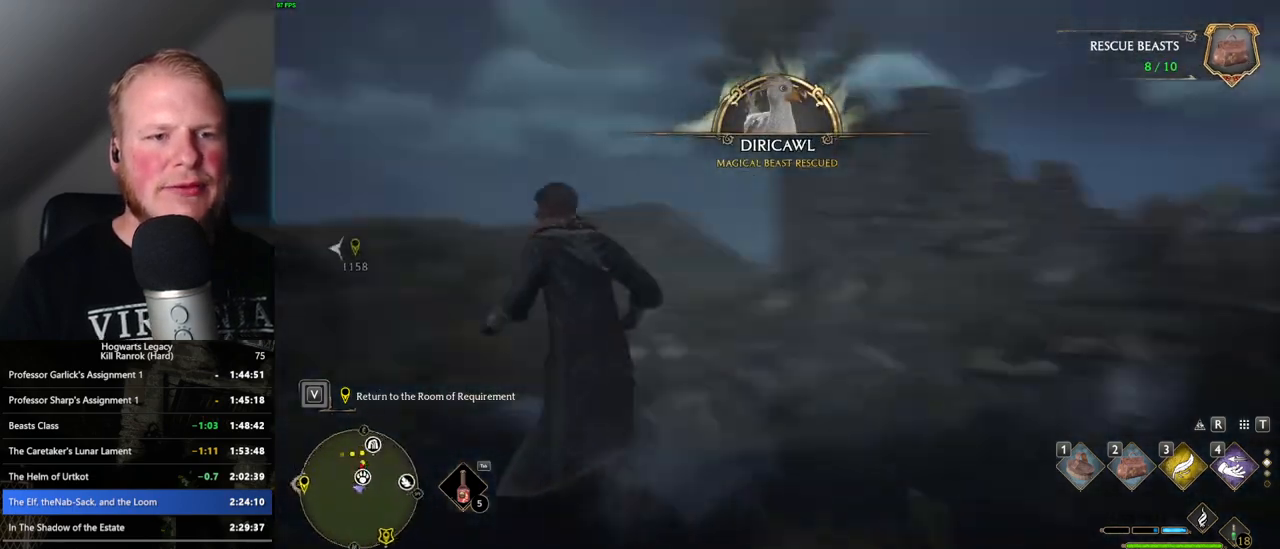
{"keys": ["d", "w"], "mouse": [], "events": [[17, "d", "down"], [234, "shift_l", "down"], [367, "shift_l", "up"]]}
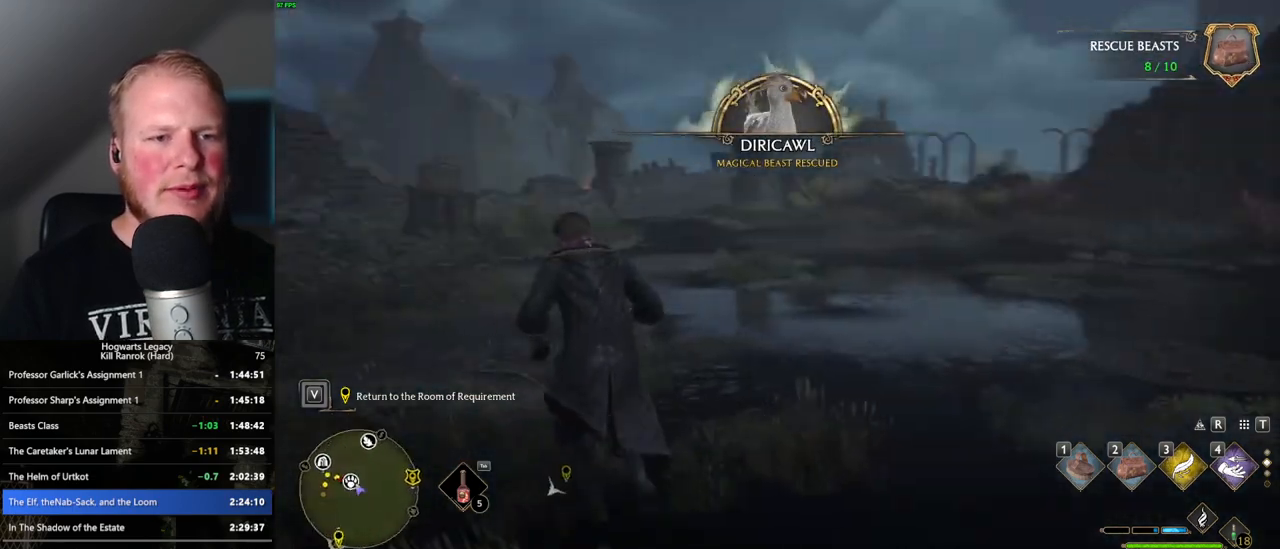
{"keys": ["d"], "mouse": [], "events": [[250, "w", "up"]]}
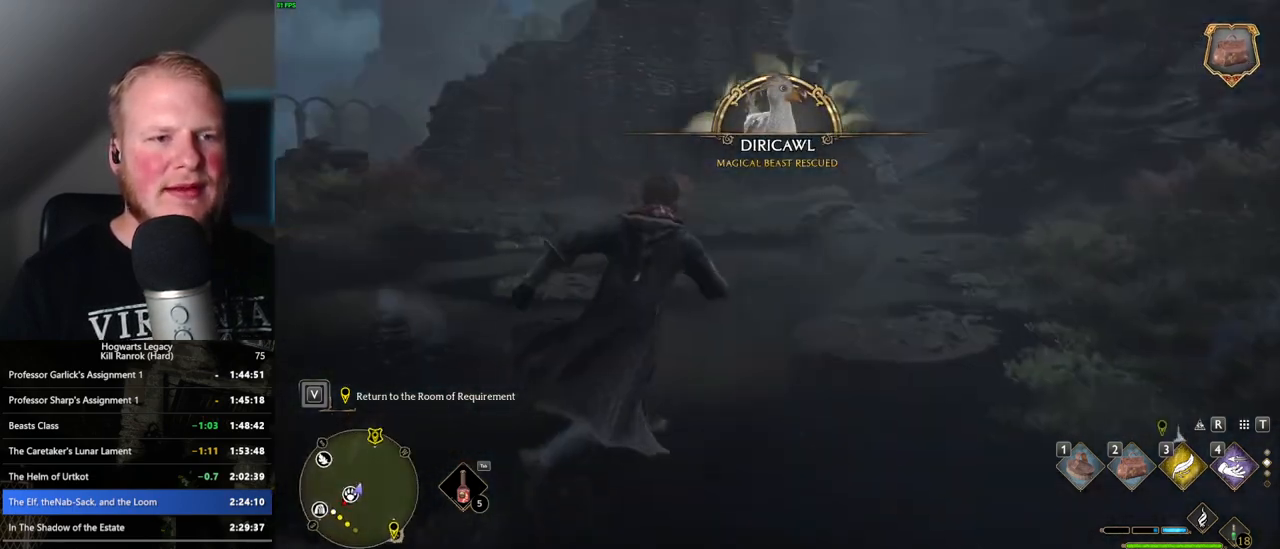
{"keys": ["d", "w"], "mouse": [], "events": [[267, "w", "down"]]}
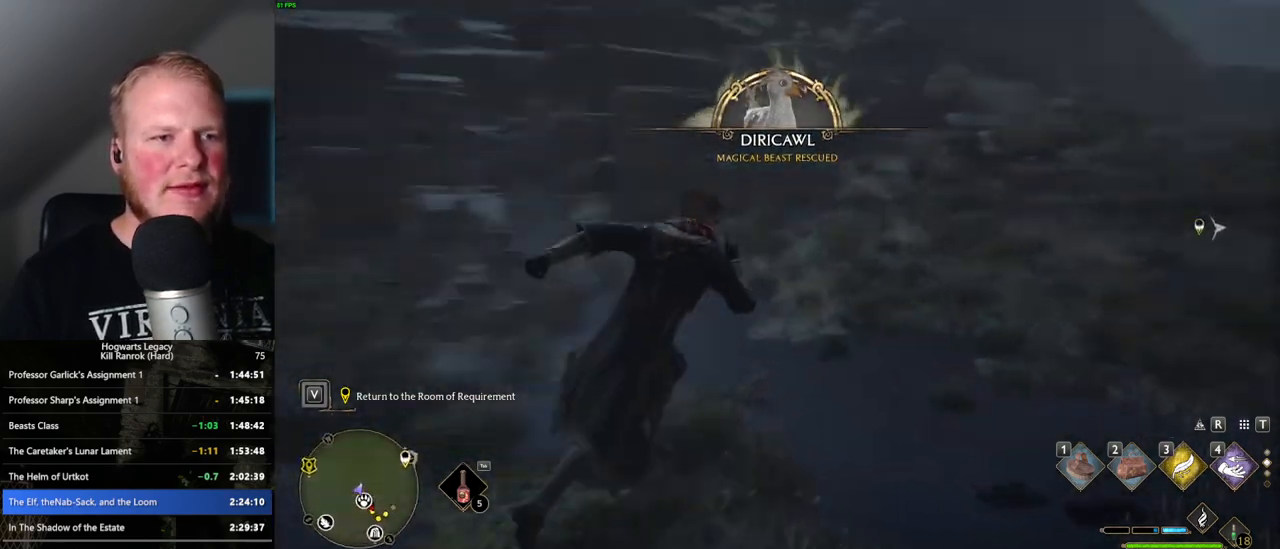
{"keys": ["w"], "mouse": [], "events": [[217, "d", "up"]]}
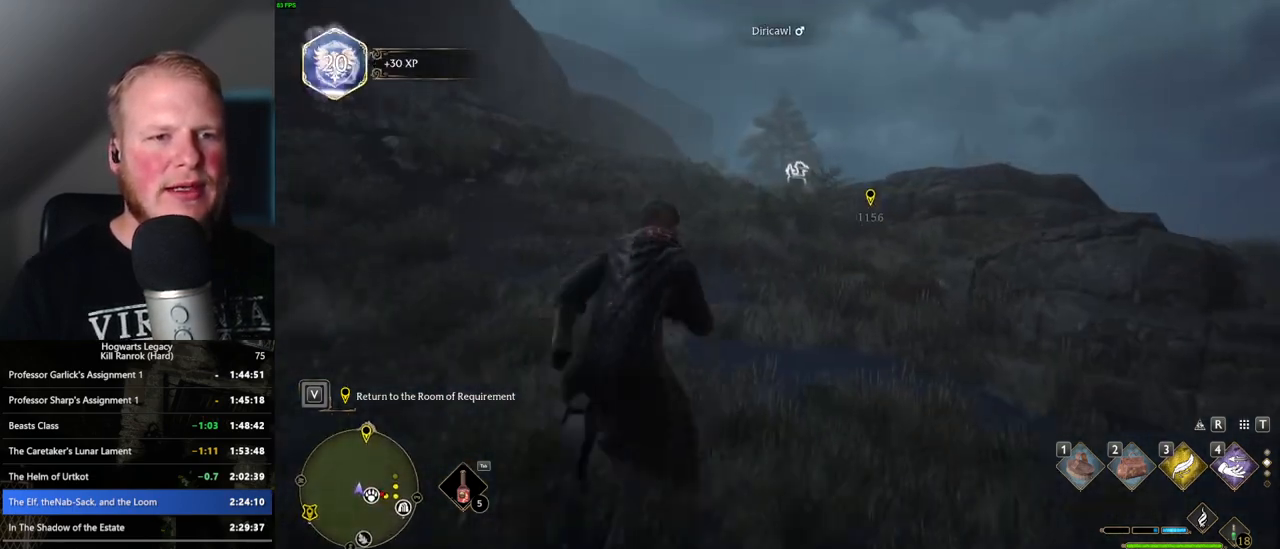
{"keys": ["w"], "mouse": [], "events": [[284, "3", "down"], [417, "3", "up"]]}
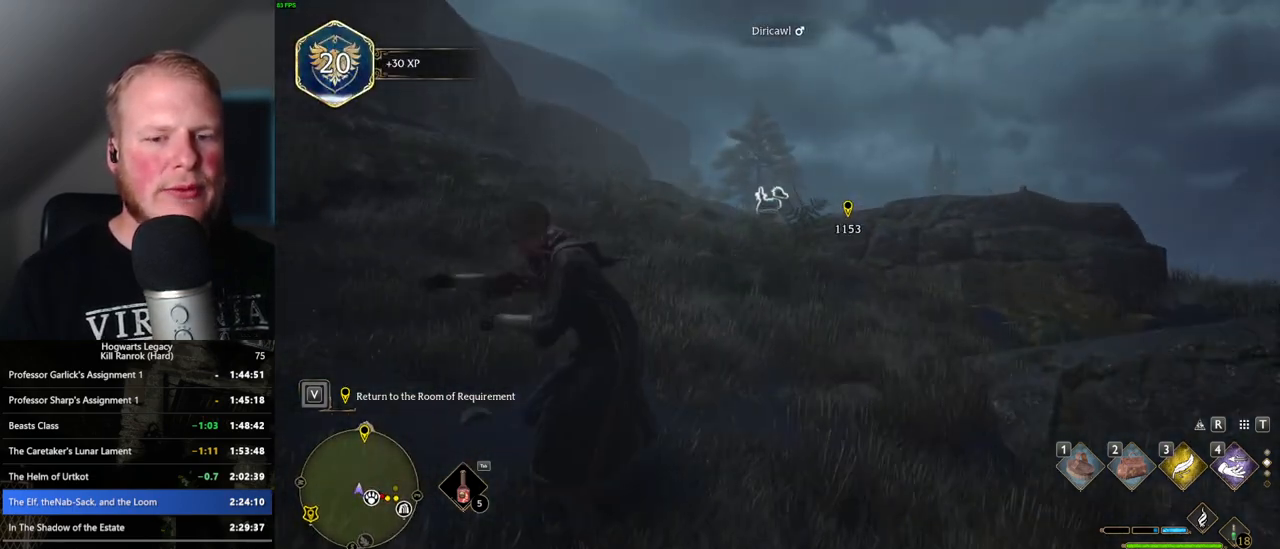
{"keys": ["w"], "mouse": [], "events": []}
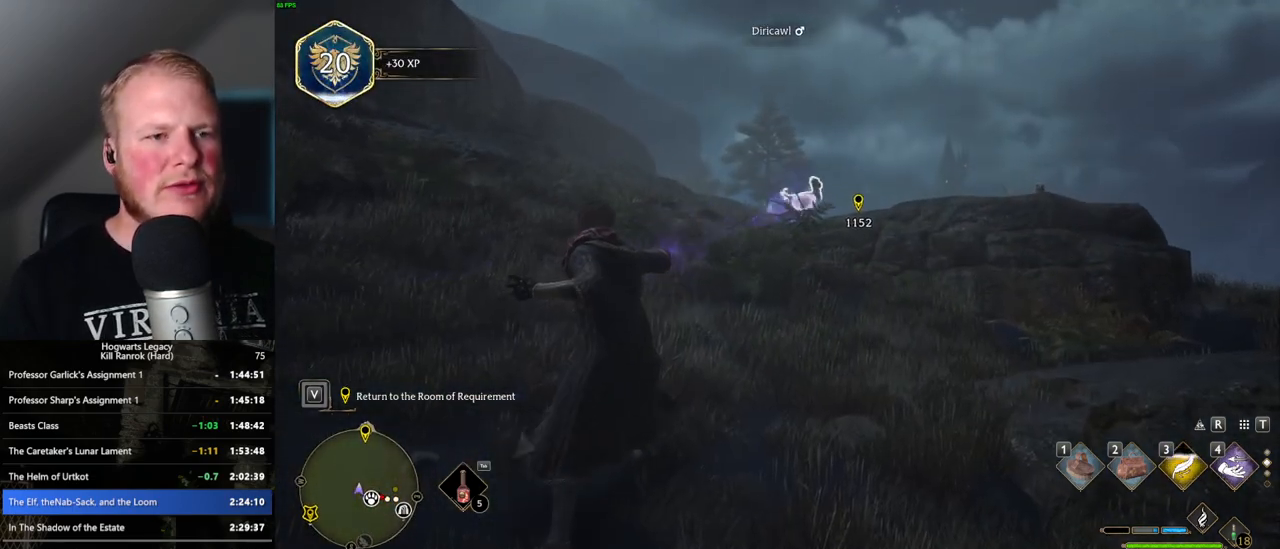
{"keys": [], "mouse": [], "events": [[50, "2", "down"], [167, "2", "up"], [500, "w", "up"]]}
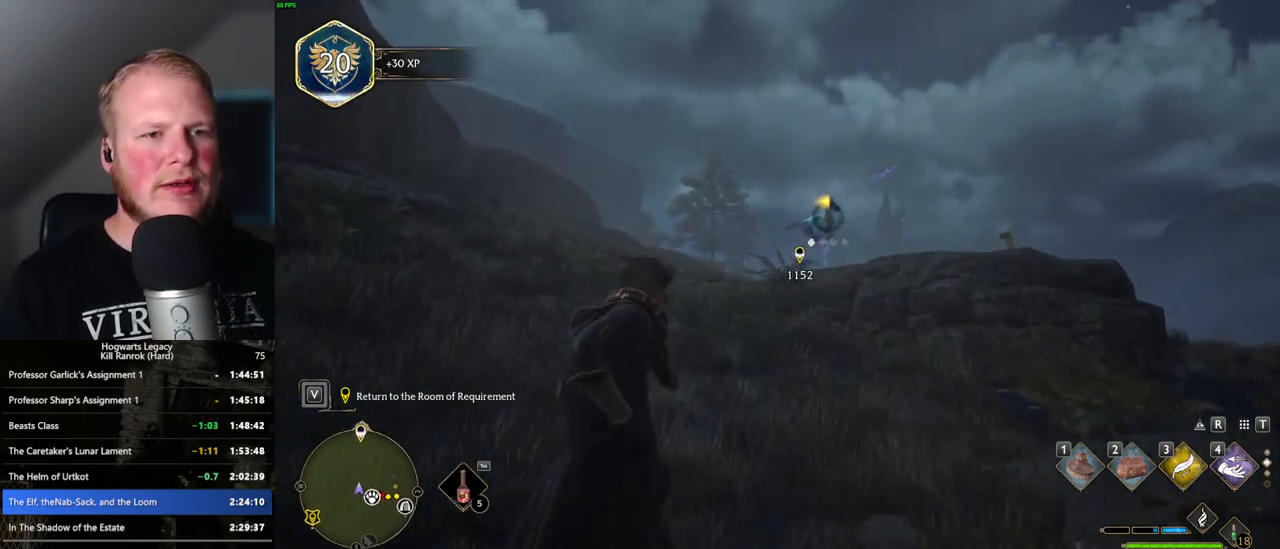
{"keys": [], "mouse": [], "events": []}
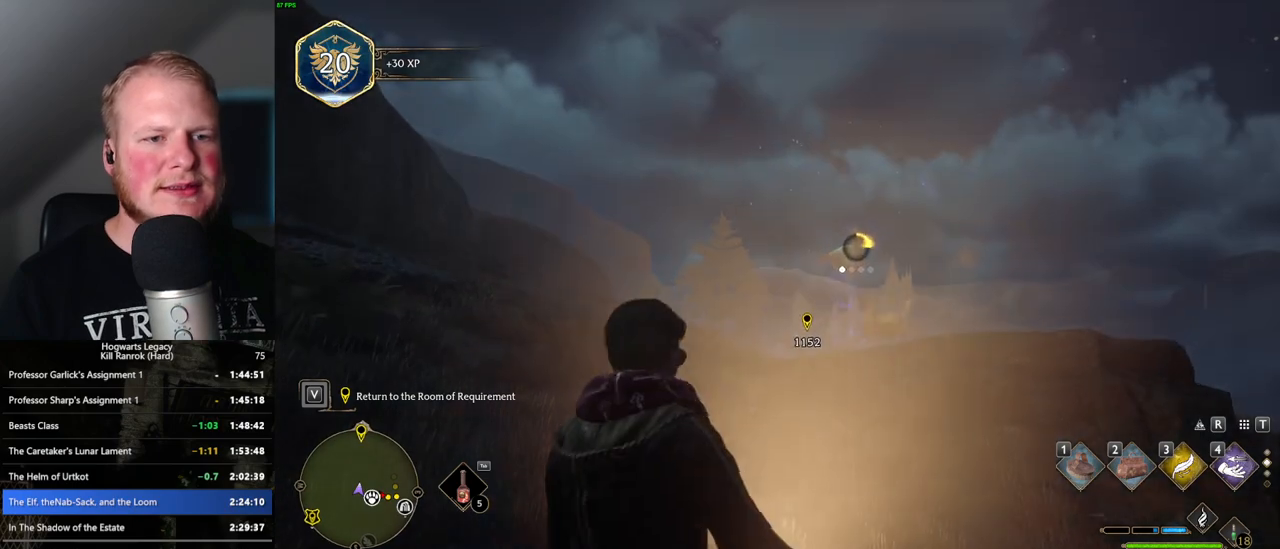
{"keys": [], "mouse": [], "events": []}
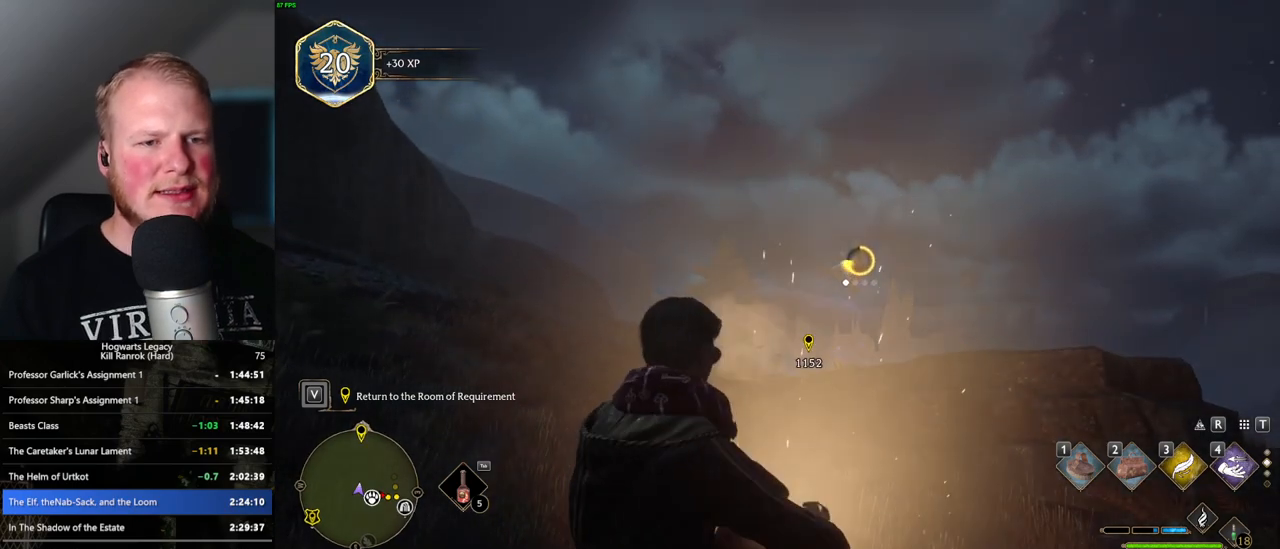
{"keys": [], "mouse": [], "events": [[334, "f", "down"], [450, "f", "up"]]}
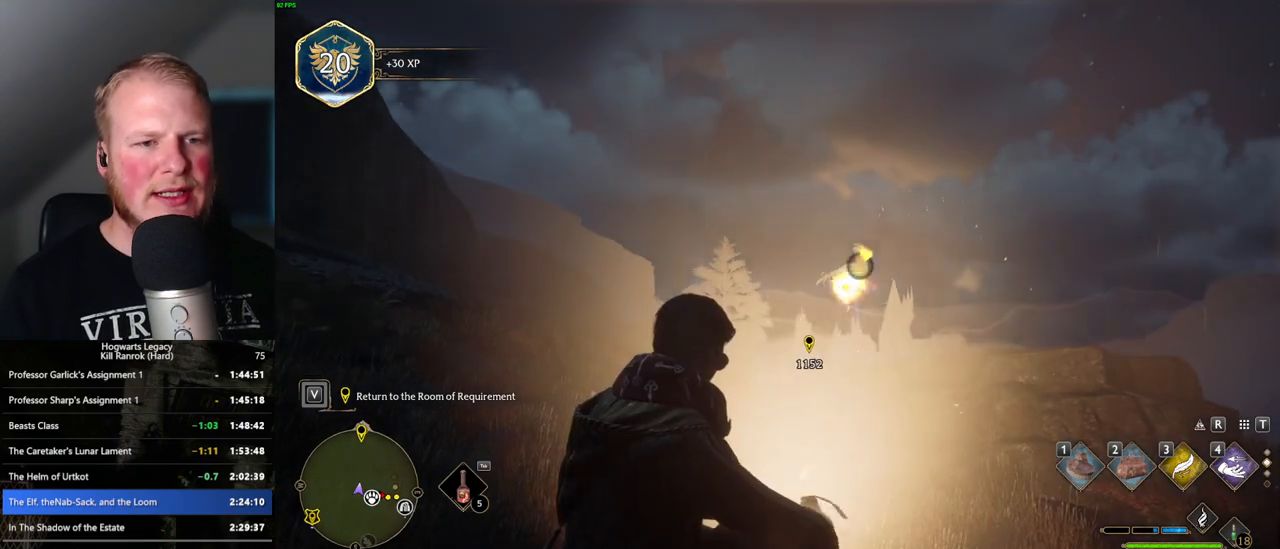
{"keys": [], "mouse": [], "events": []}